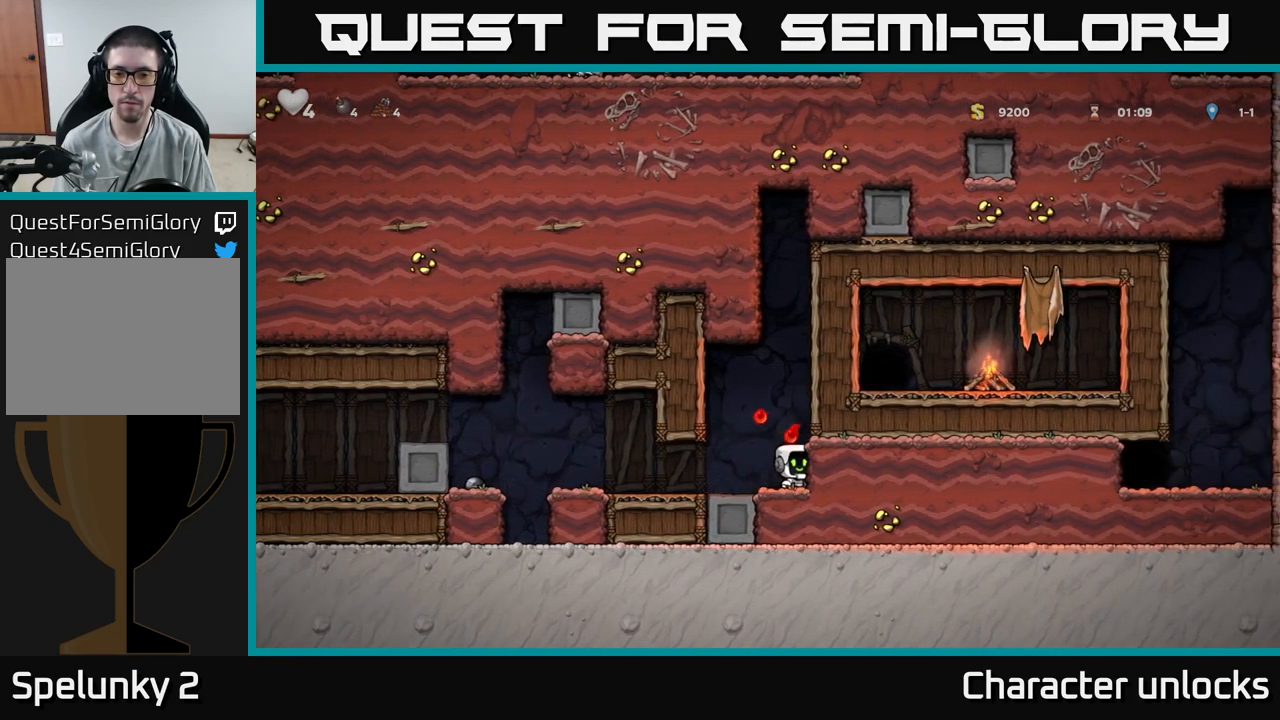
Gameplay with a controller (Xbox layout); each line is a JSON object with the inputs held at the frame after it. "events" lists button and stick changes between this image and that frame as [ms after this image, input, new state], when the widget could be followed in between. Not read: left_stick right_stick.
{"buttons": ["DPAD_LEFT"], "events": [[50, "DPAD_RIGHT", "up"], [117, "DPAD_LEFT", "down"]]}
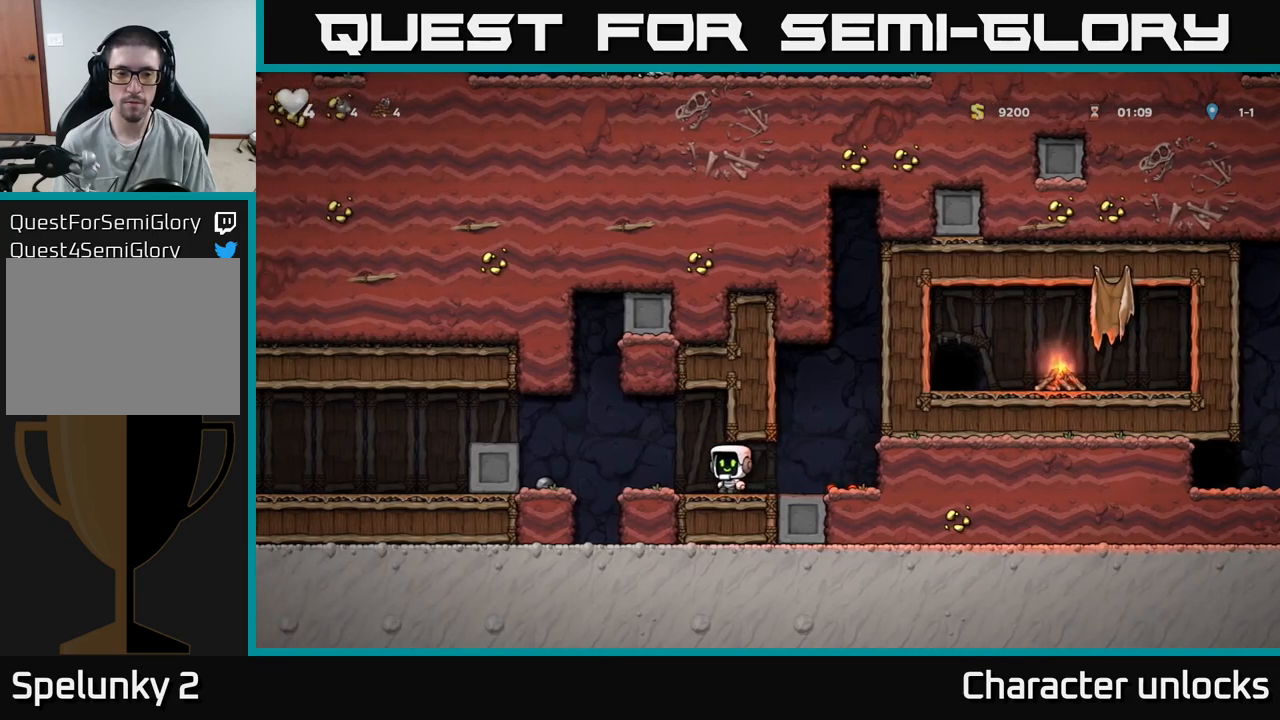
{"buttons": ["DPAD_LEFT"], "events": [[150, "A", "down"], [266, "A", "up"]]}
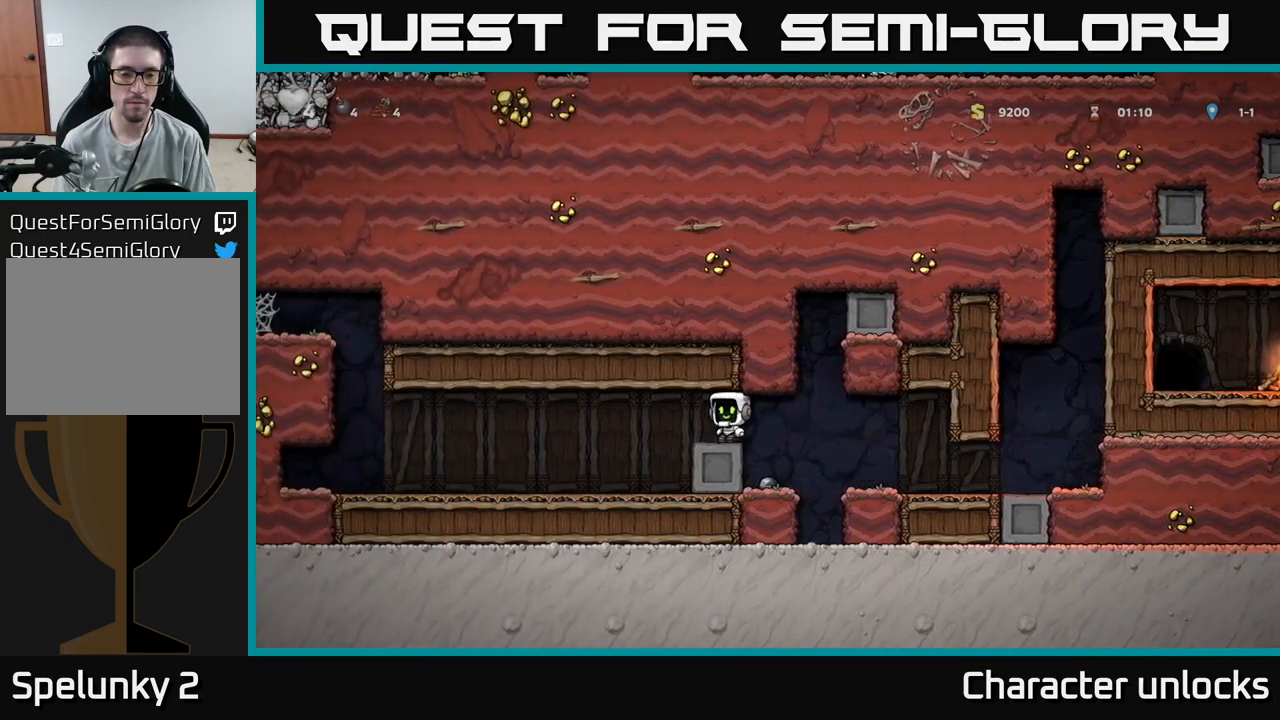
{"buttons": ["DPAD_LEFT"], "events": []}
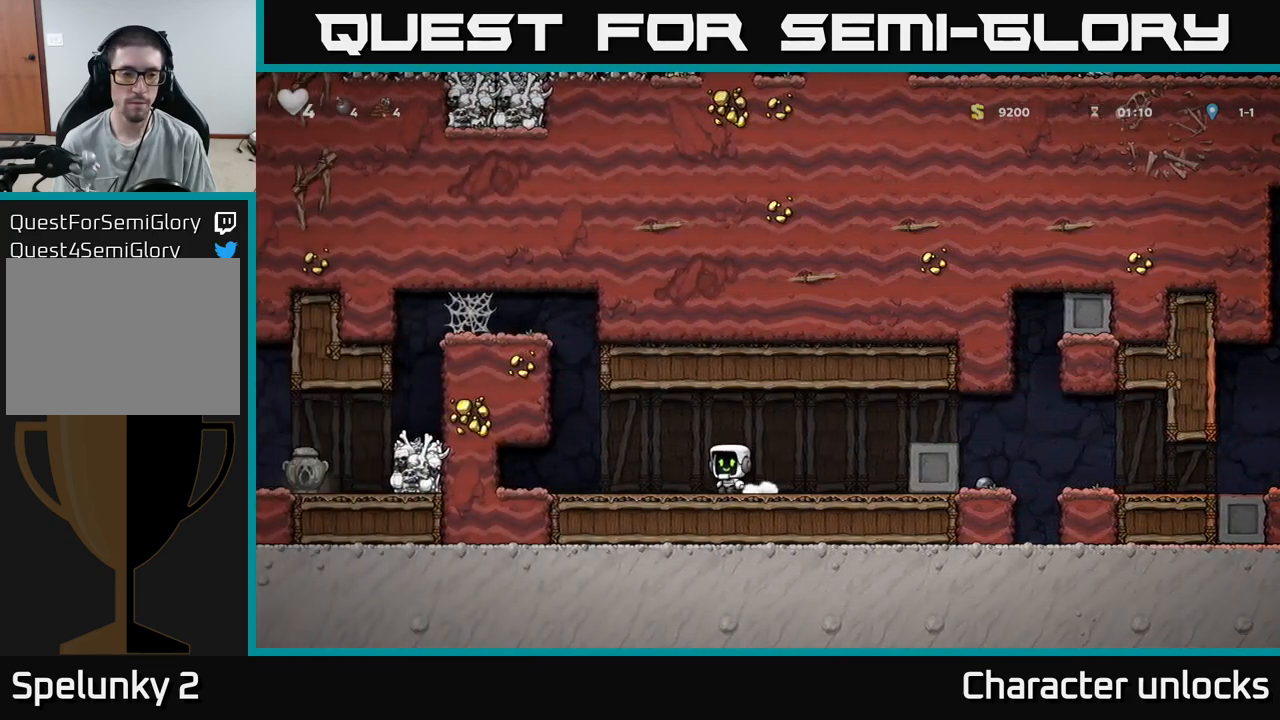
{"buttons": ["DPAD_RIGHT"], "events": [[83, "DPAD_LEFT", "up"], [83, "DPAD_RIGHT", "down"]]}
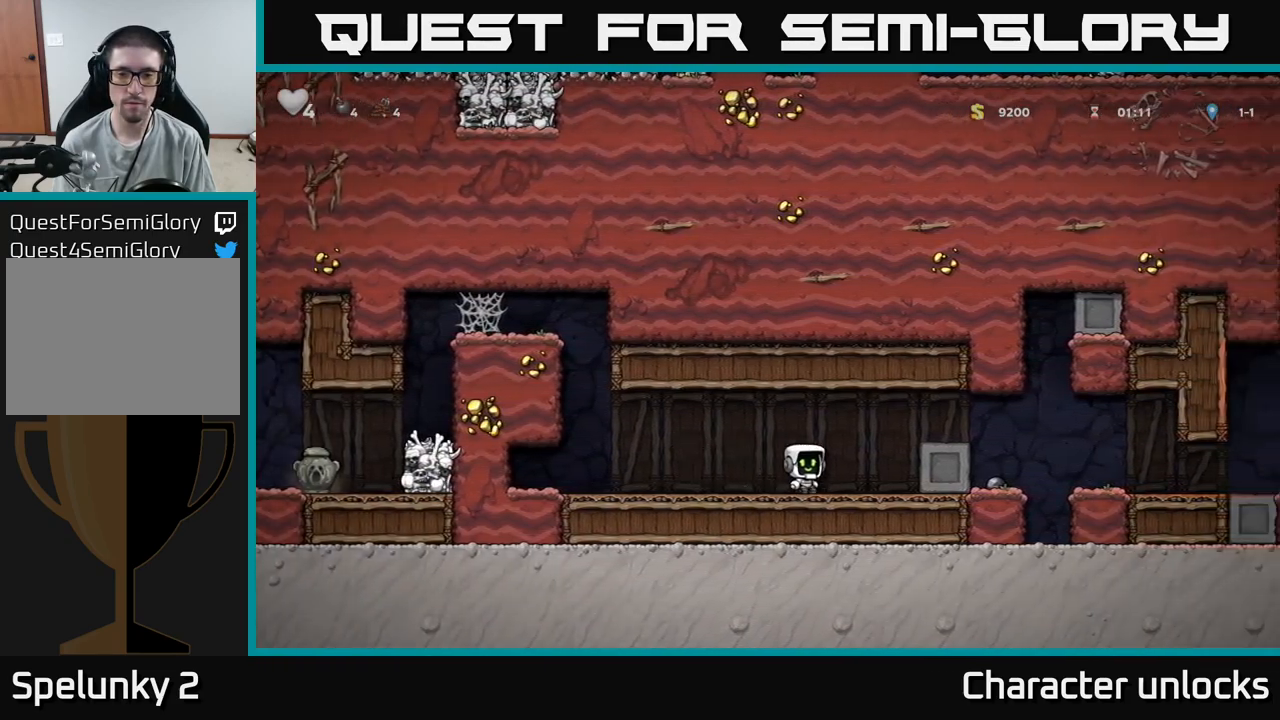
{"buttons": [], "events": [[83, "A", "down"], [200, "A", "up"], [416, "DPAD_RIGHT", "up"]]}
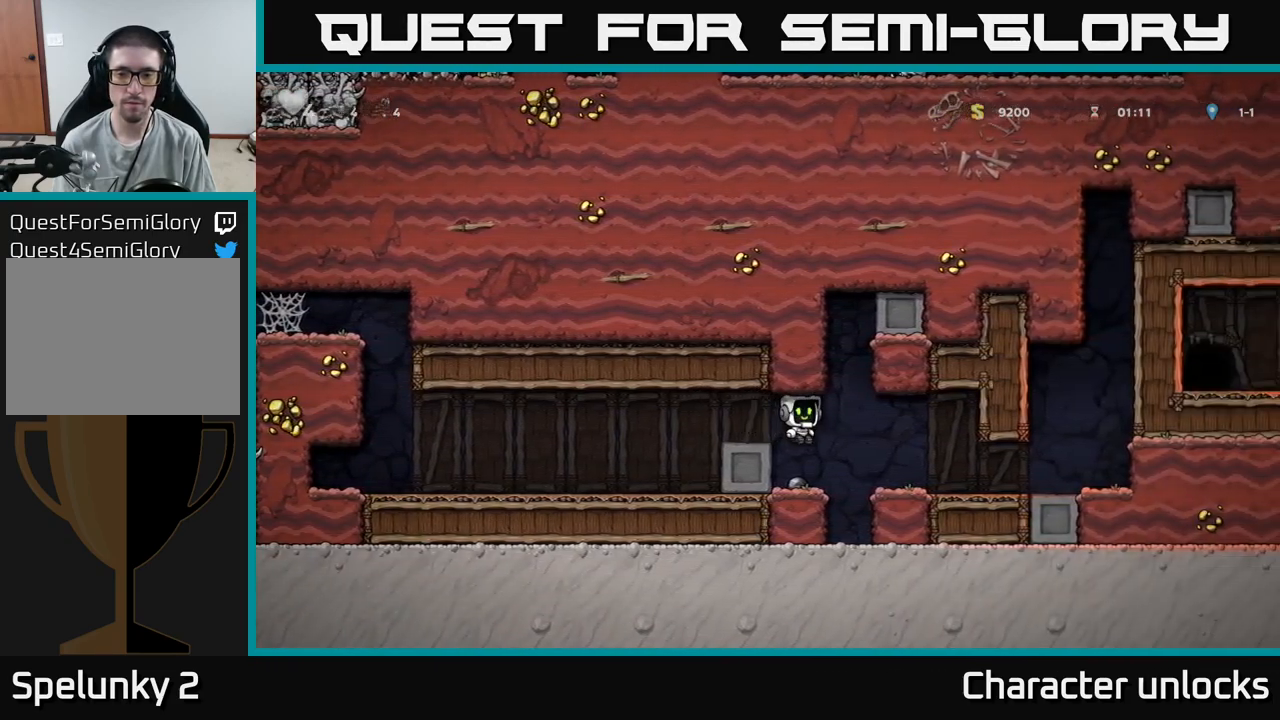
{"buttons": ["DPAD_LEFT"], "events": [[166, "DPAD_LEFT", "down"]]}
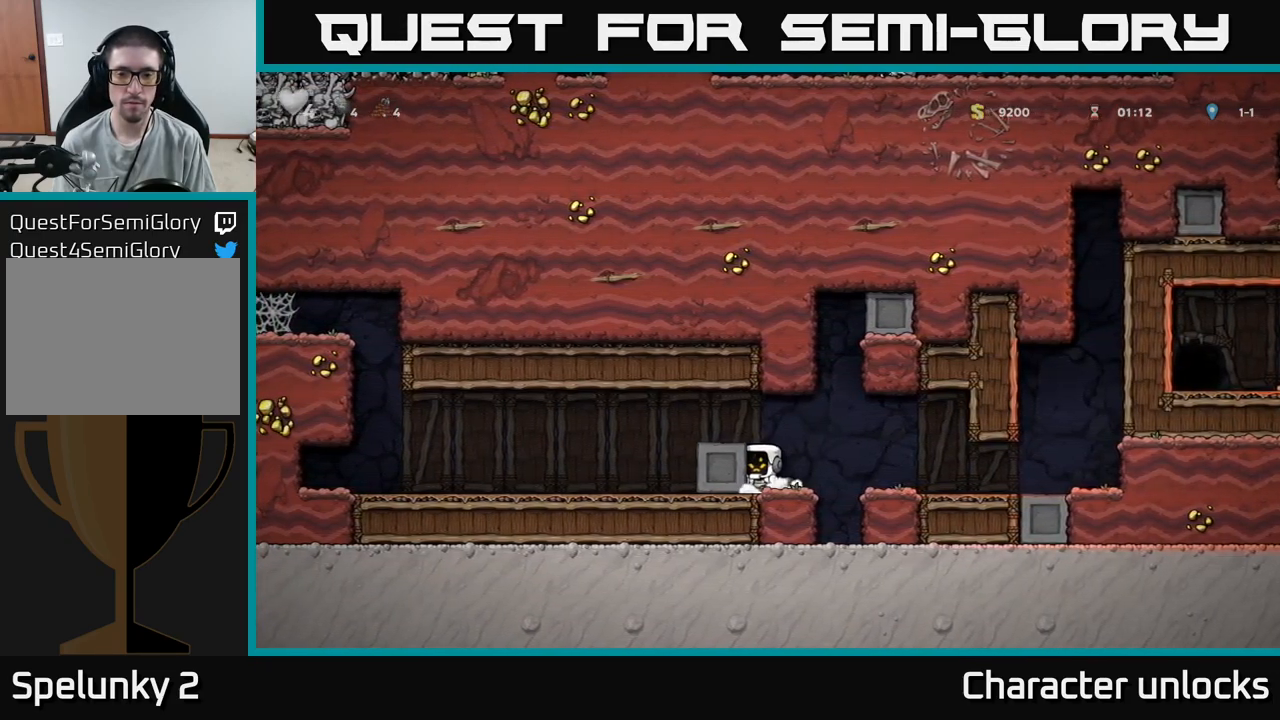
{"buttons": ["DPAD_LEFT"], "events": []}
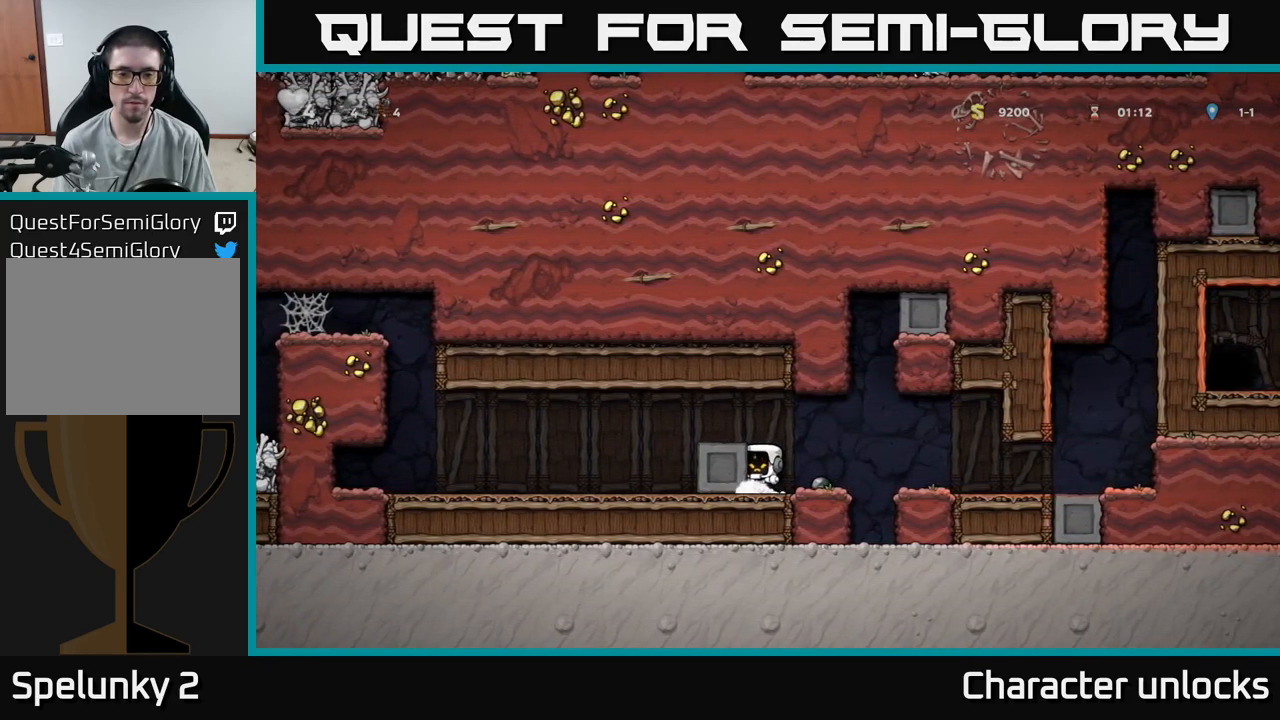
{"buttons": ["DPAD_LEFT"], "events": []}
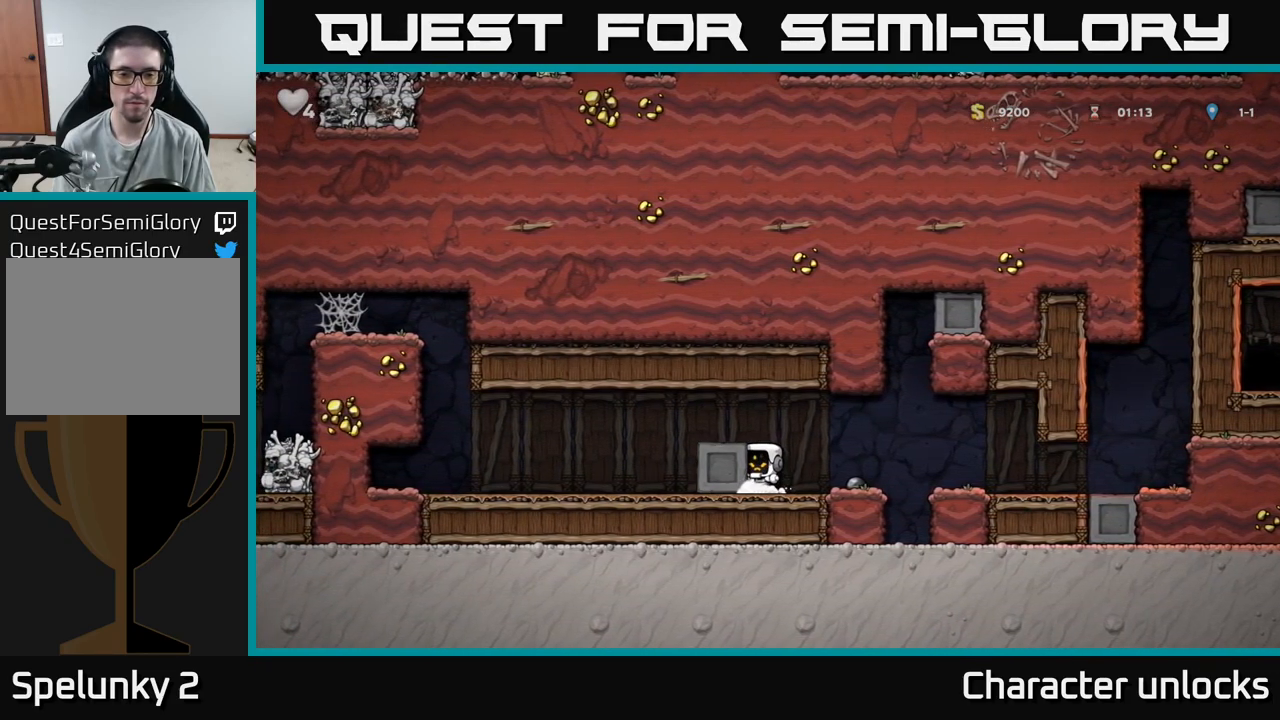
{"buttons": ["DPAD_LEFT"], "events": []}
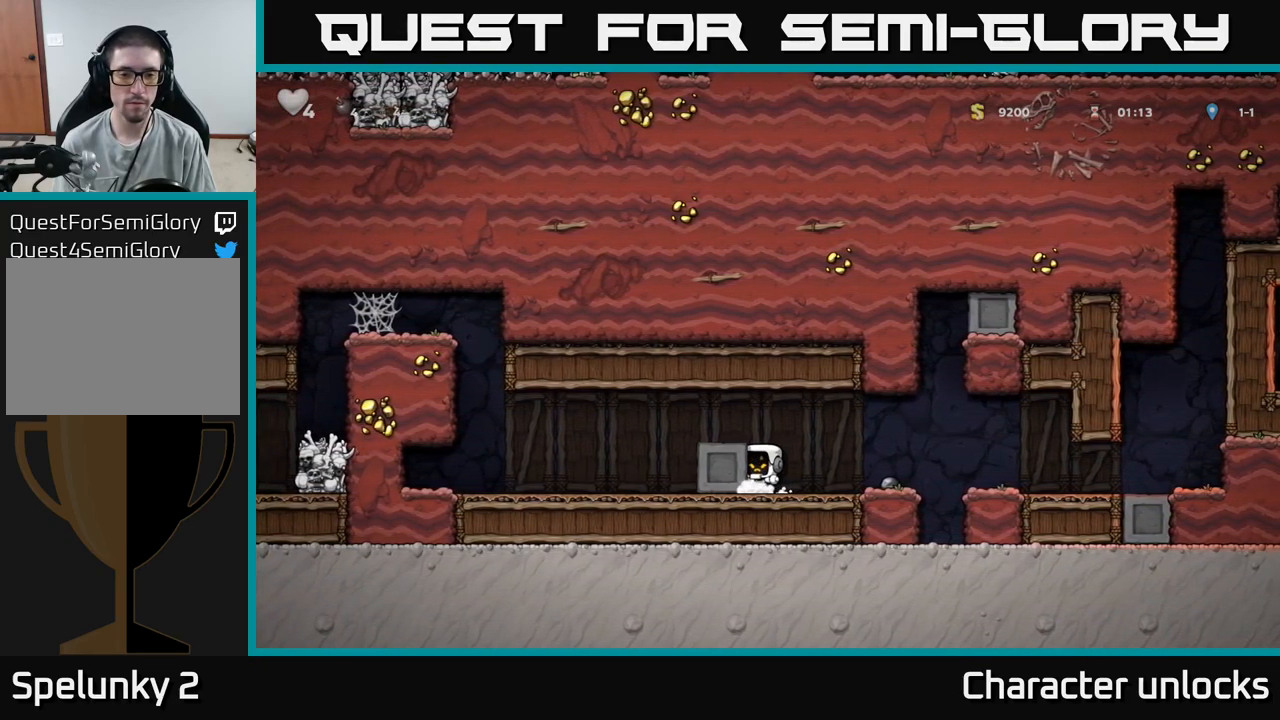
{"buttons": ["DPAD_LEFT"], "events": []}
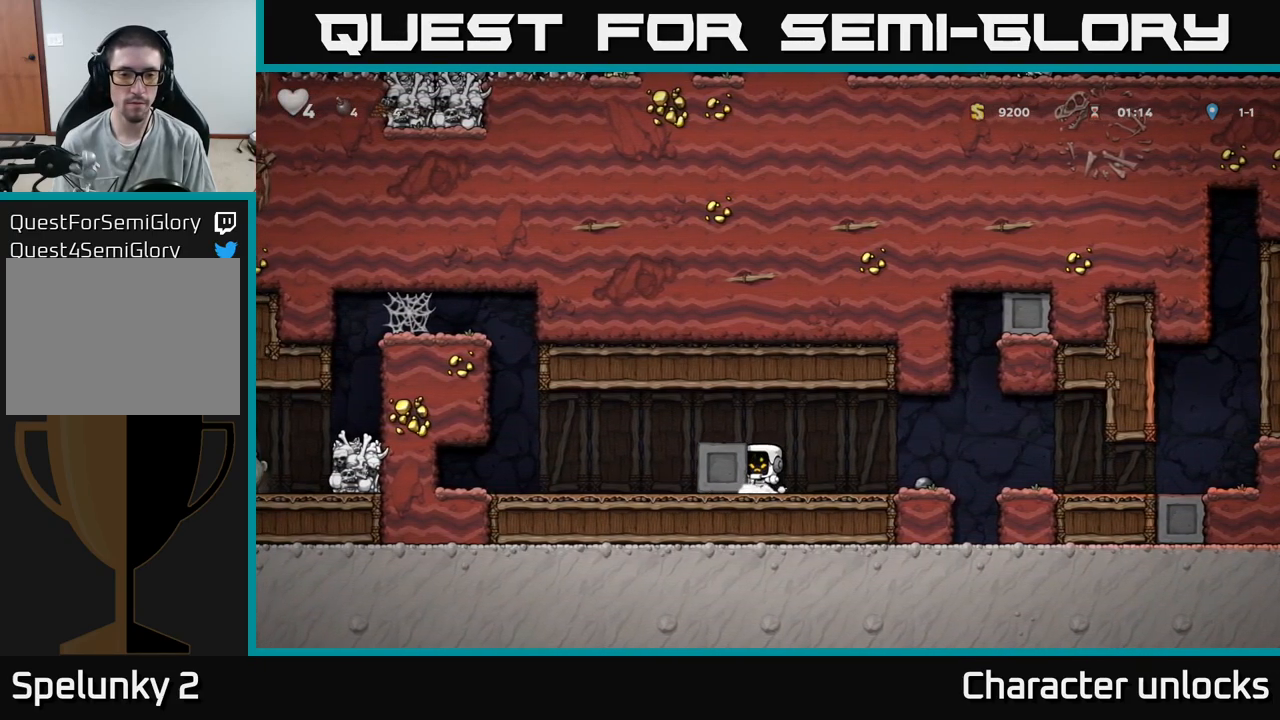
{"buttons": ["DPAD_LEFT"], "events": []}
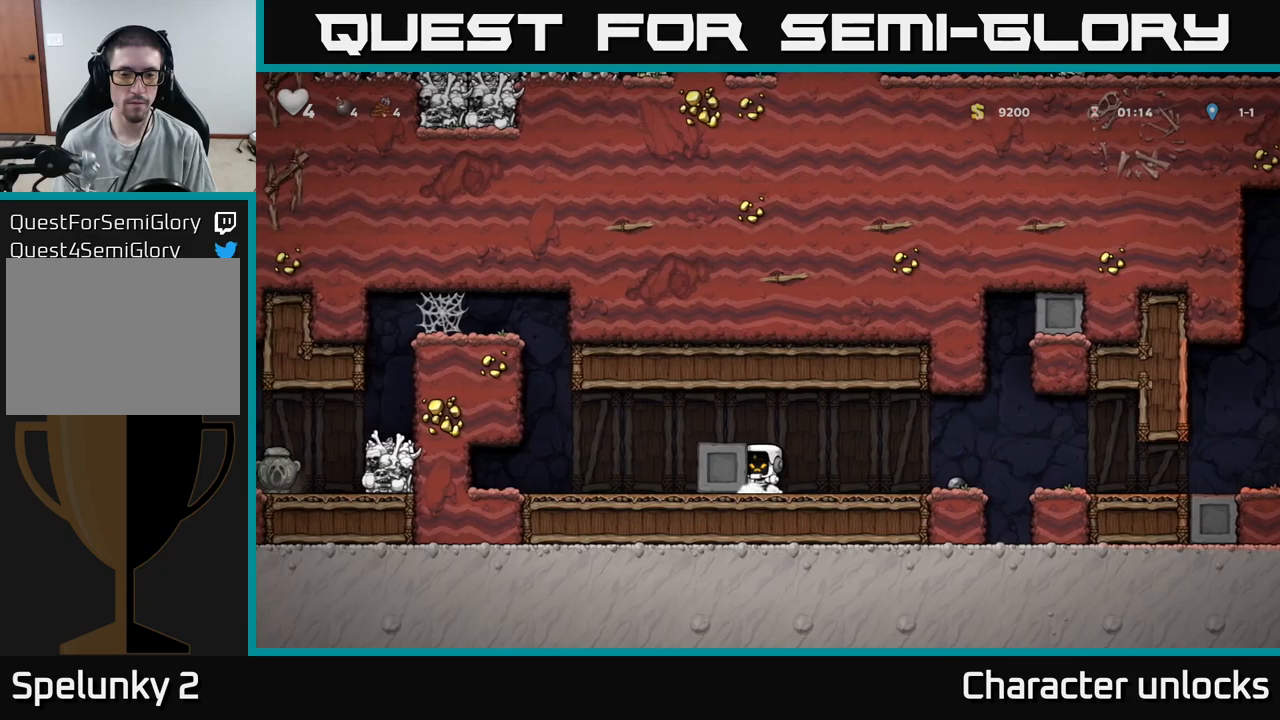
{"buttons": ["DPAD_LEFT"], "events": []}
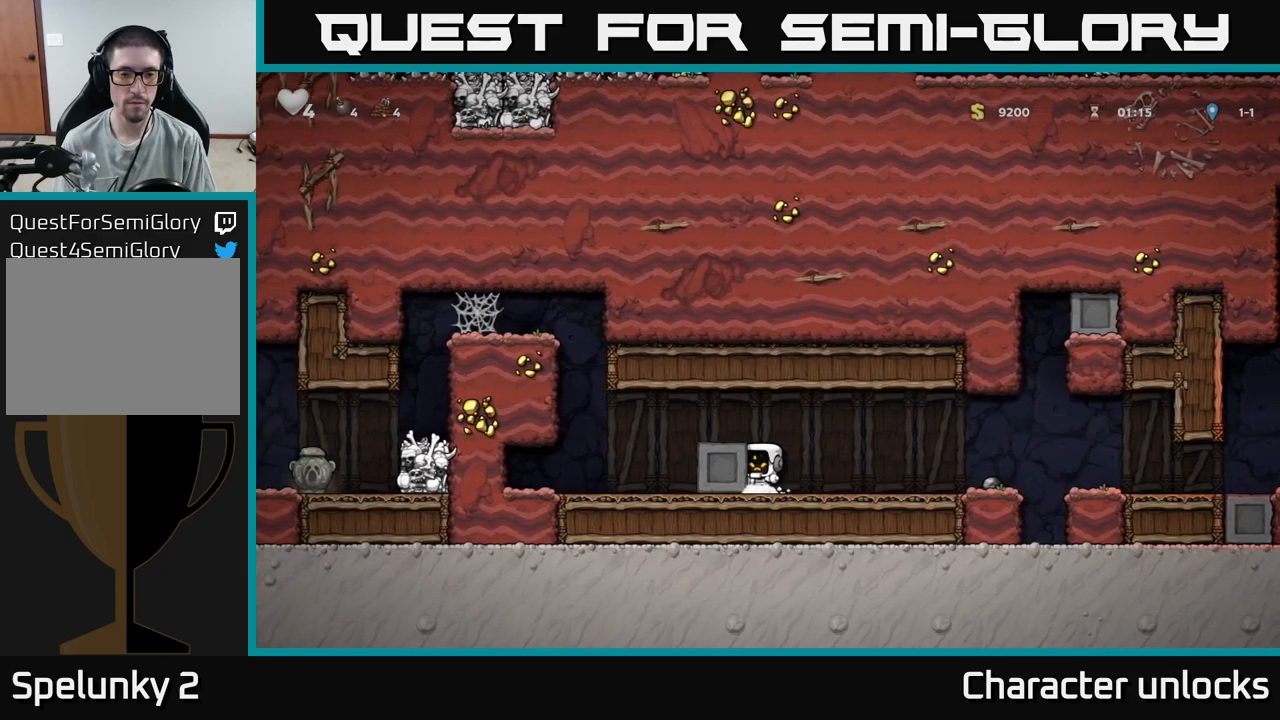
{"buttons": ["DPAD_LEFT"], "events": []}
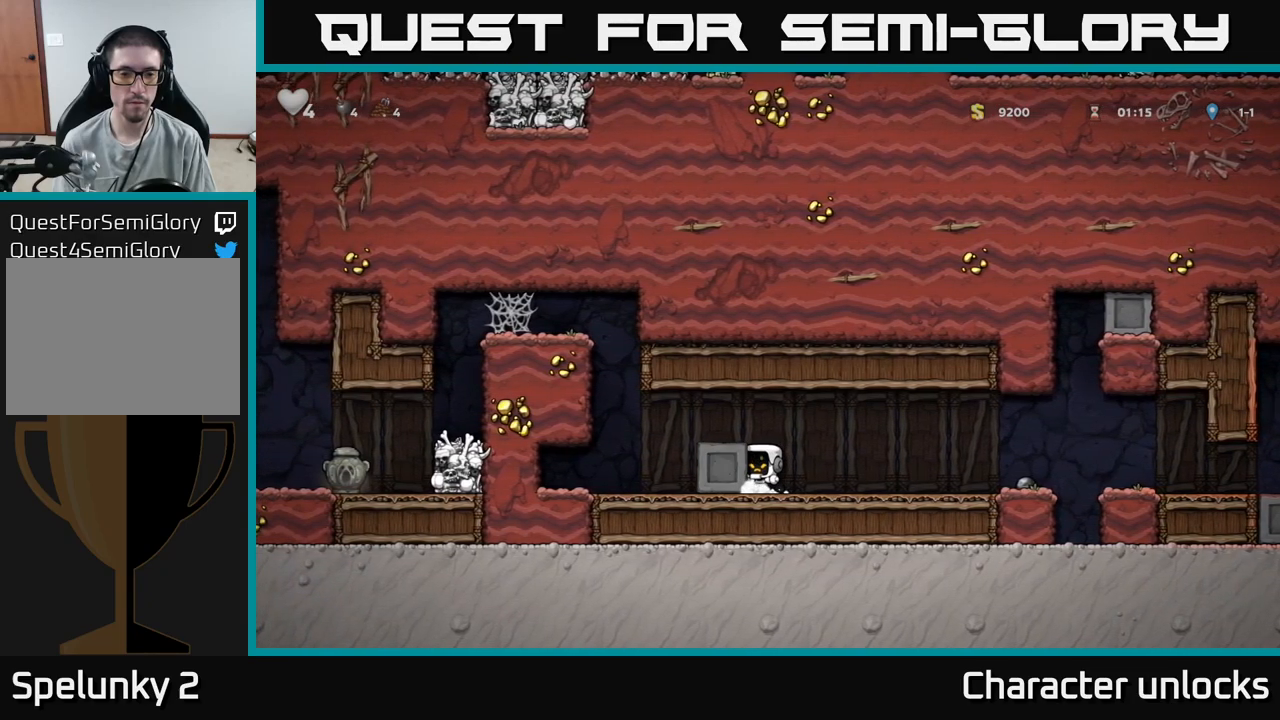
{"buttons": ["DPAD_LEFT"], "events": []}
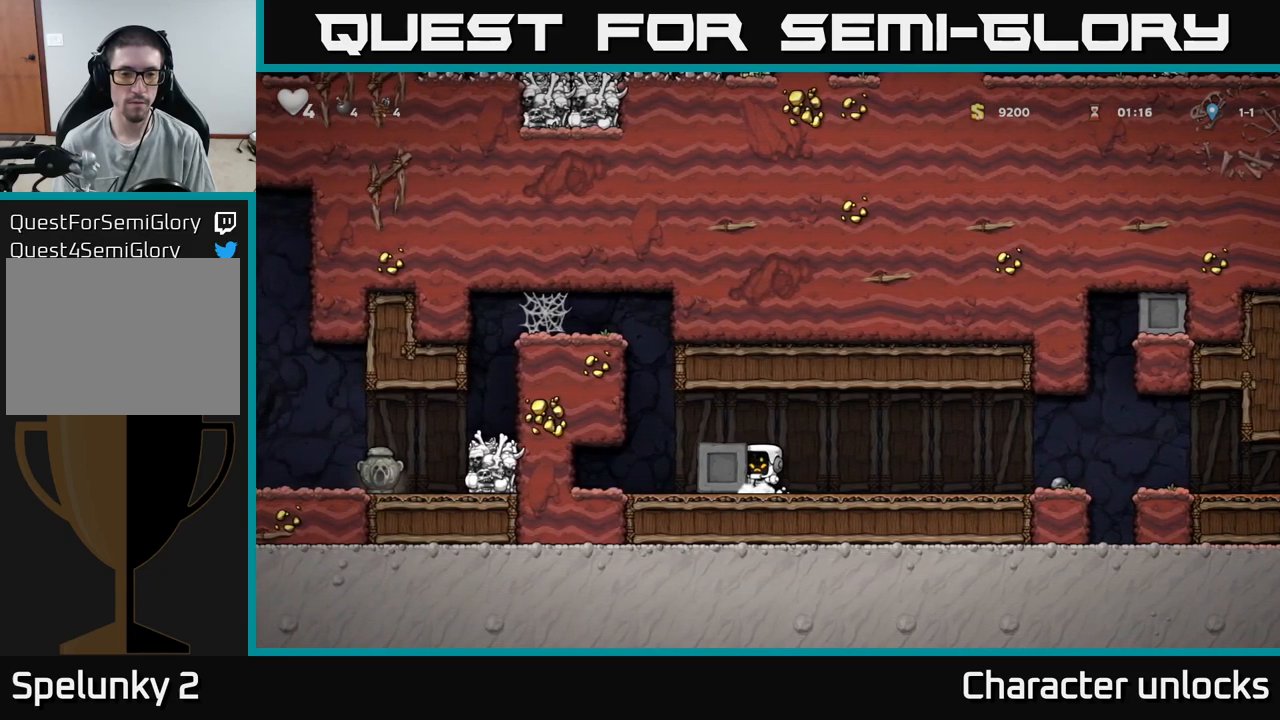
{"buttons": ["DPAD_LEFT"], "events": []}
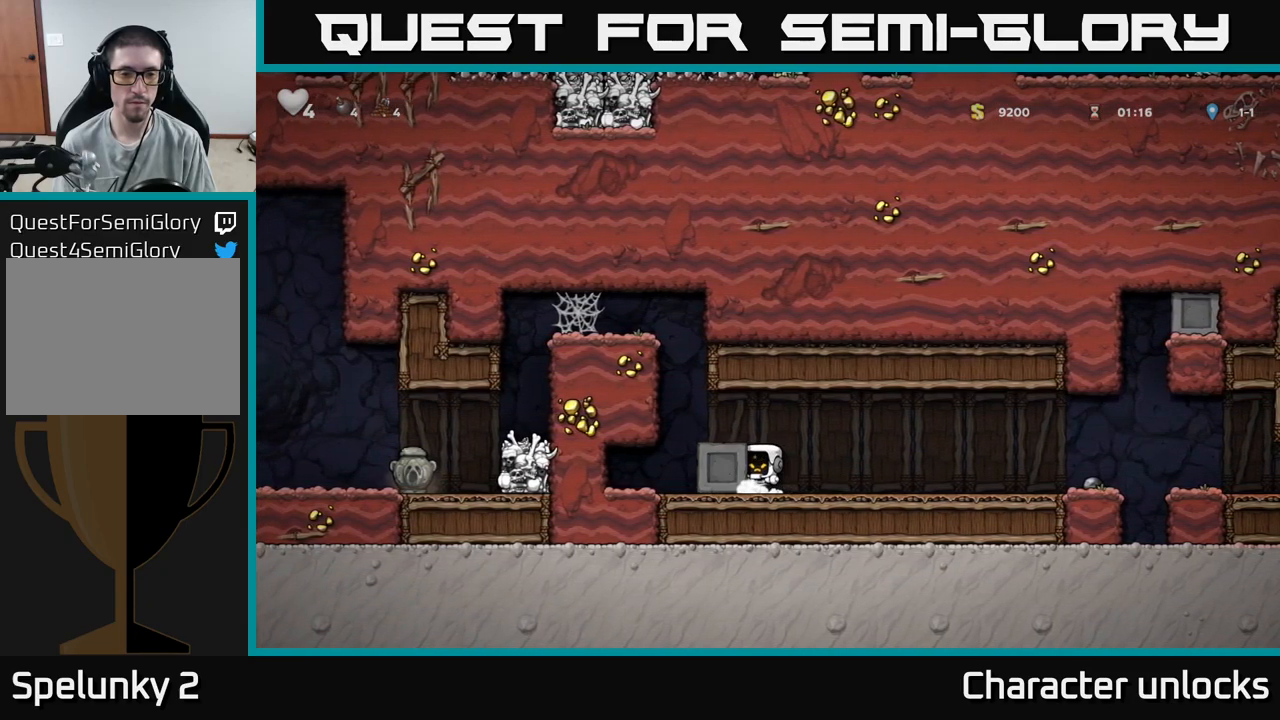
{"buttons": ["DPAD_LEFT"], "events": [[383, "A", "down"], [500, "A", "up"]]}
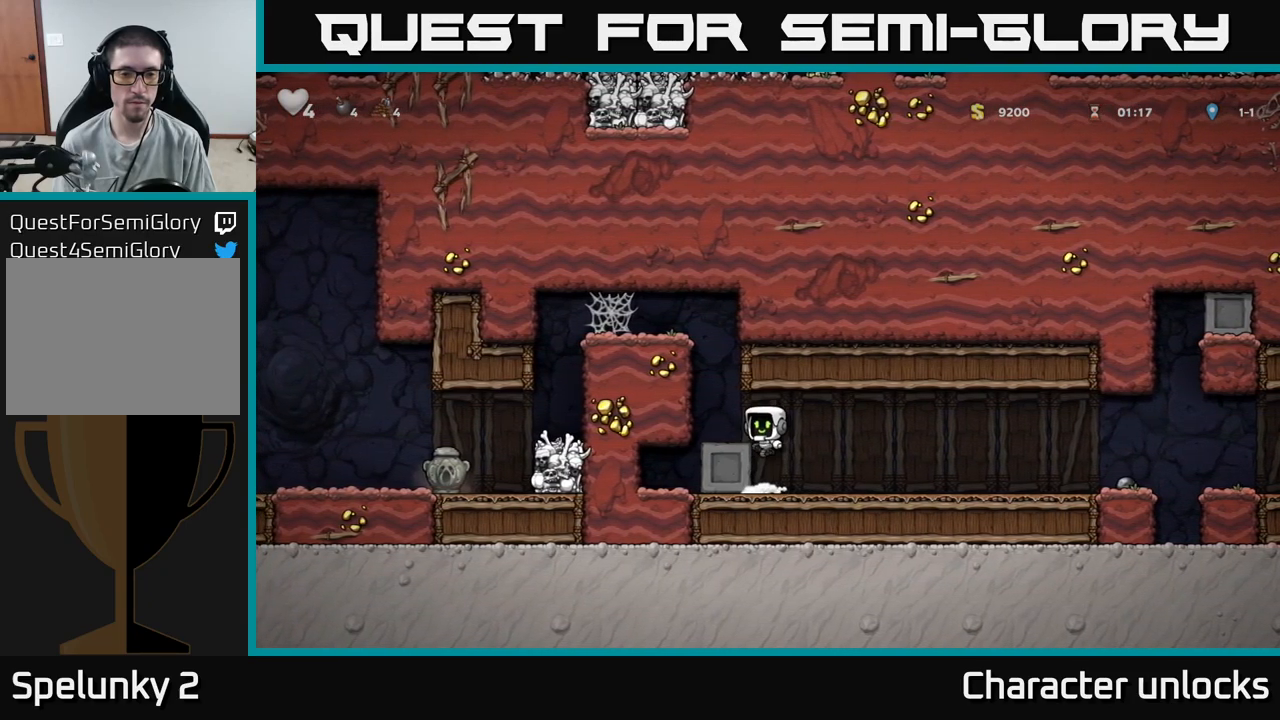
{"buttons": ["DPAD_LEFT"], "events": [[267, "A", "down"], [417, "A", "up"]]}
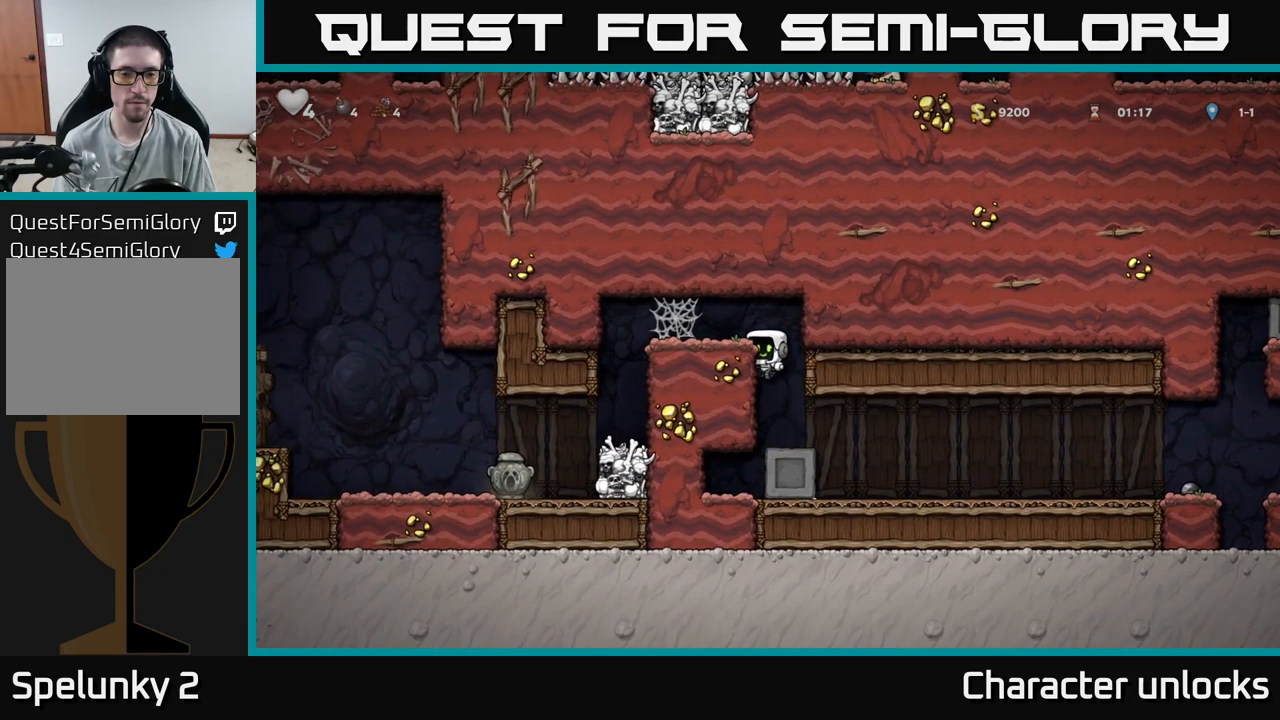
{"buttons": ["DPAD_LEFT"], "events": [[67, "A", "down"], [250, "A", "up"]]}
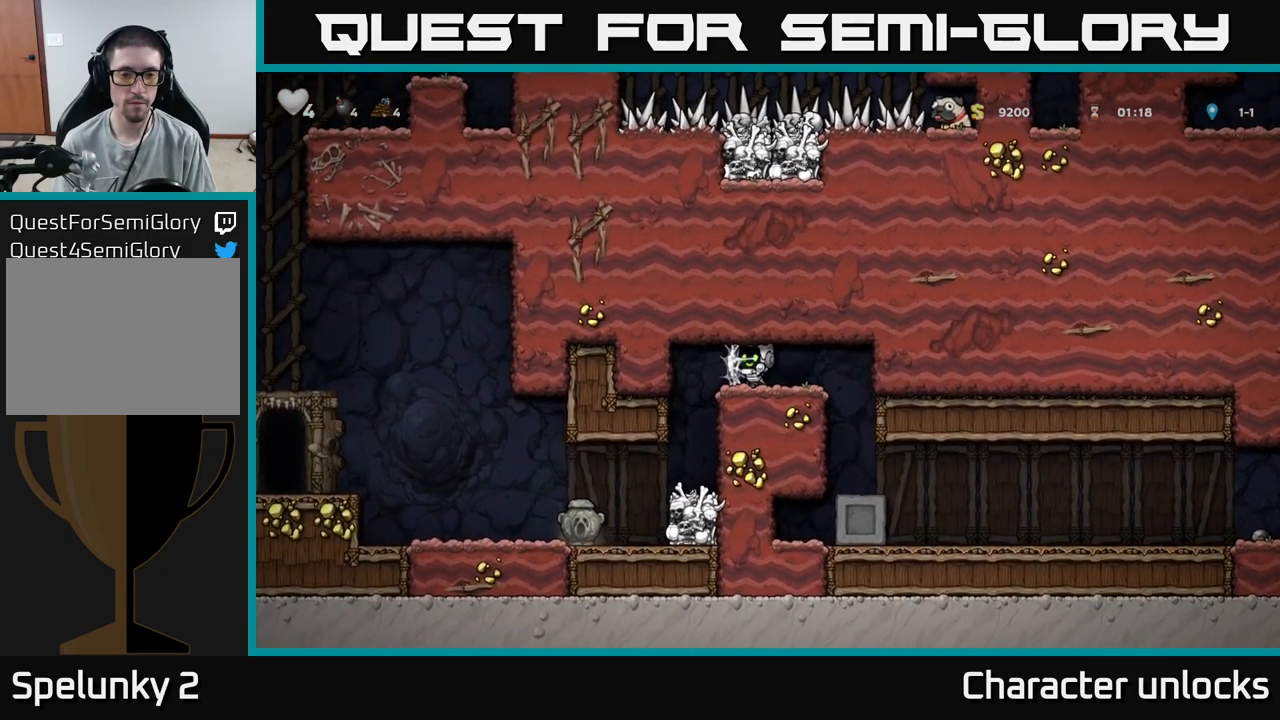
{"buttons": ["DPAD_LEFT"], "events": []}
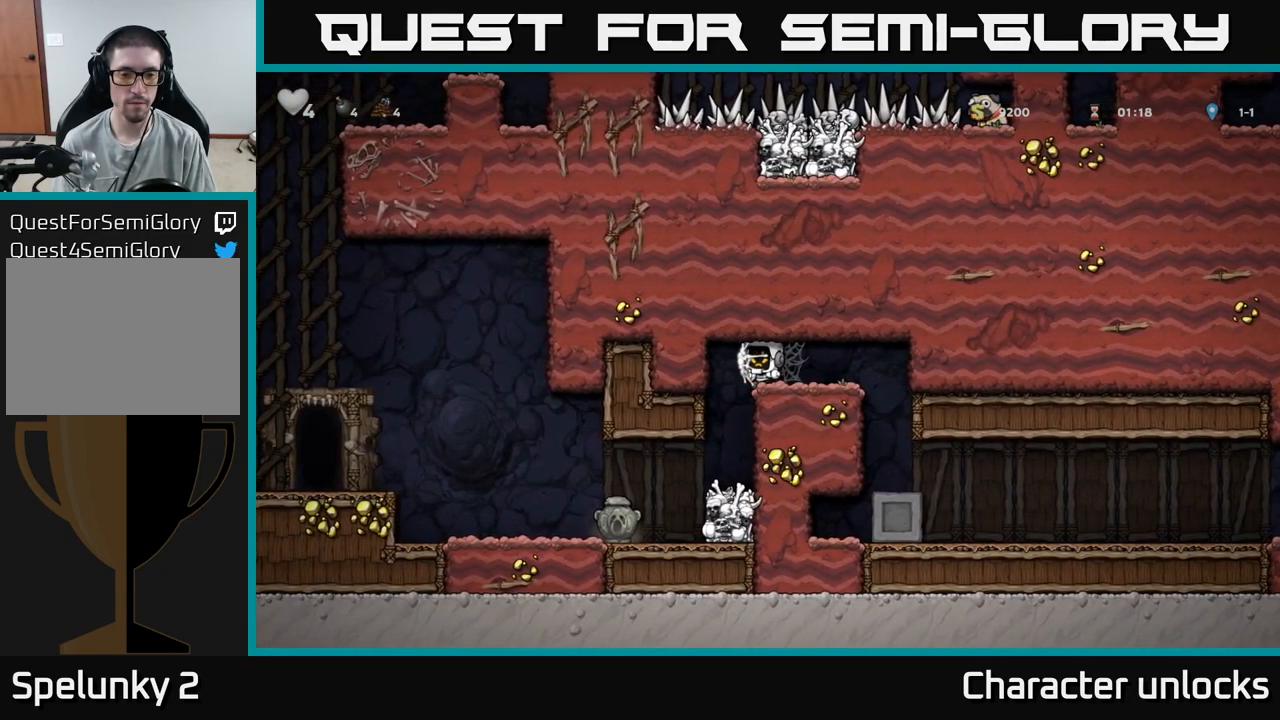
{"buttons": ["DPAD_LEFT"], "events": []}
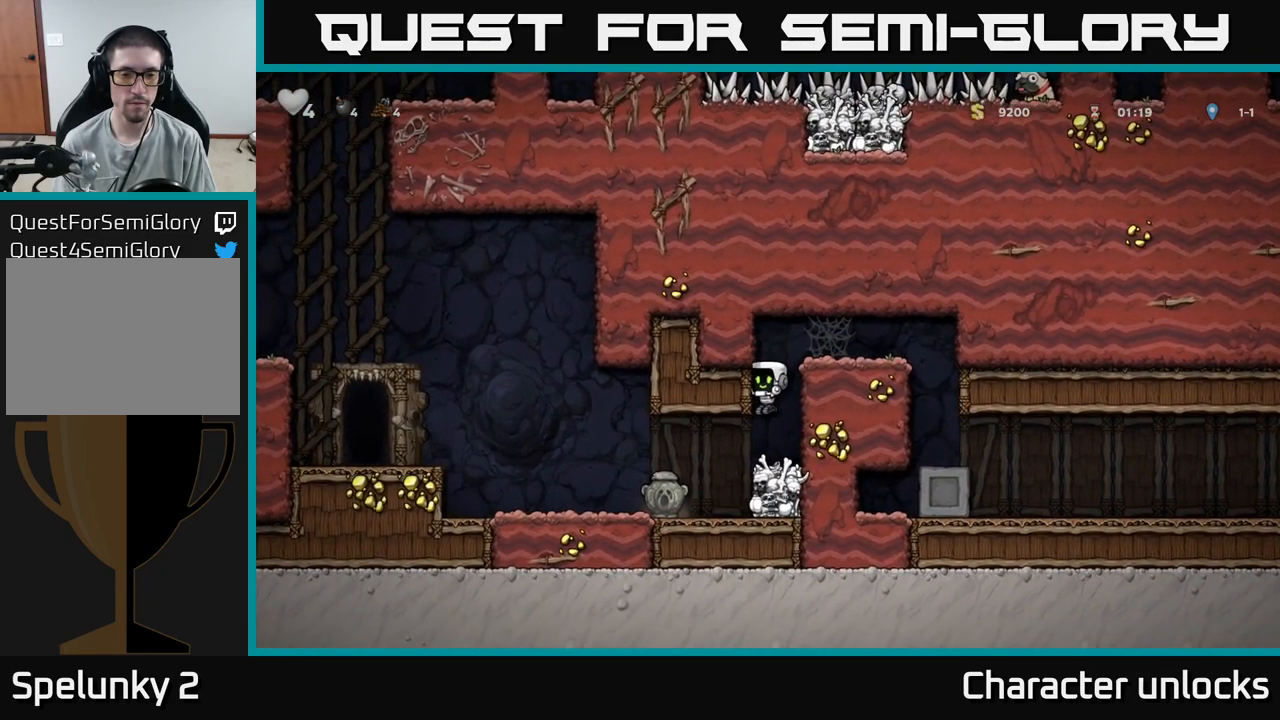
{"buttons": ["DPAD_LEFT"], "events": []}
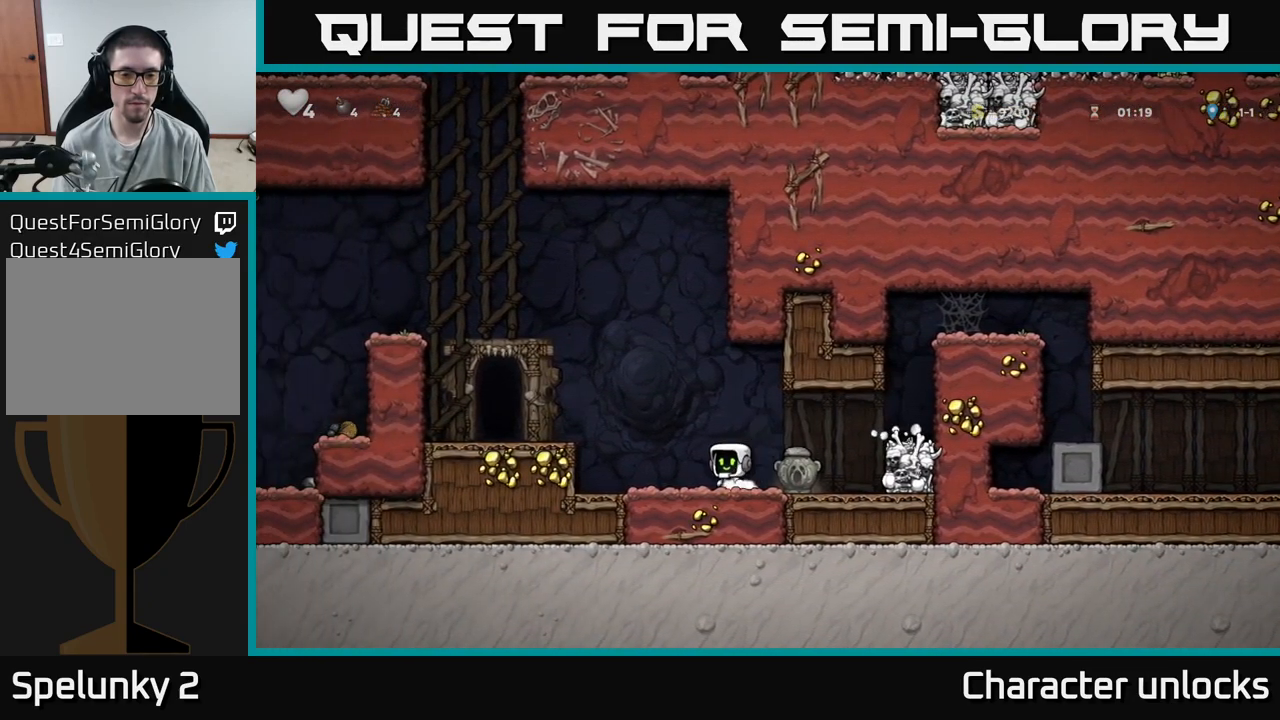
{"buttons": [], "events": [[17, "DPAD_LEFT", "up"], [184, "DPAD_RIGHT", "down"], [250, "X", "down"], [284, "DPAD_RIGHT", "up"], [367, "X", "up"]]}
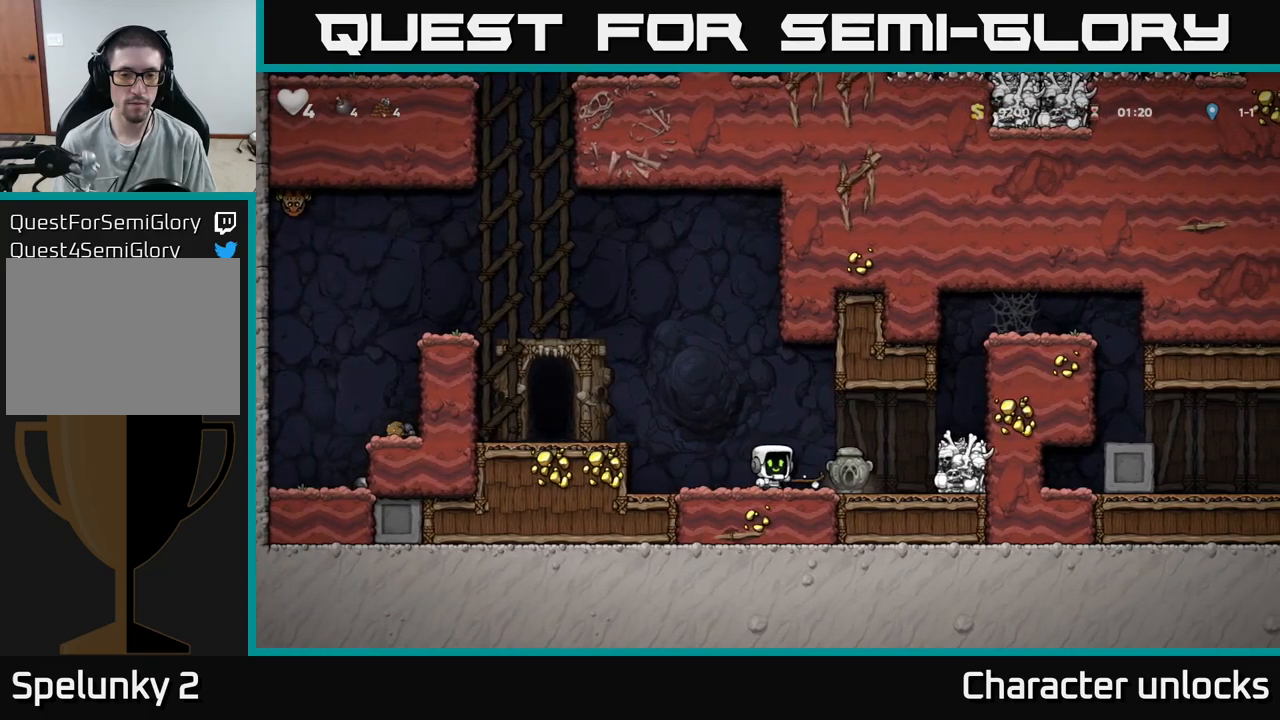
{"buttons": ["DPAD_RIGHT"], "events": [[367, "X", "down"], [484, "DPAD_RIGHT", "down"], [500, "X", "up"]]}
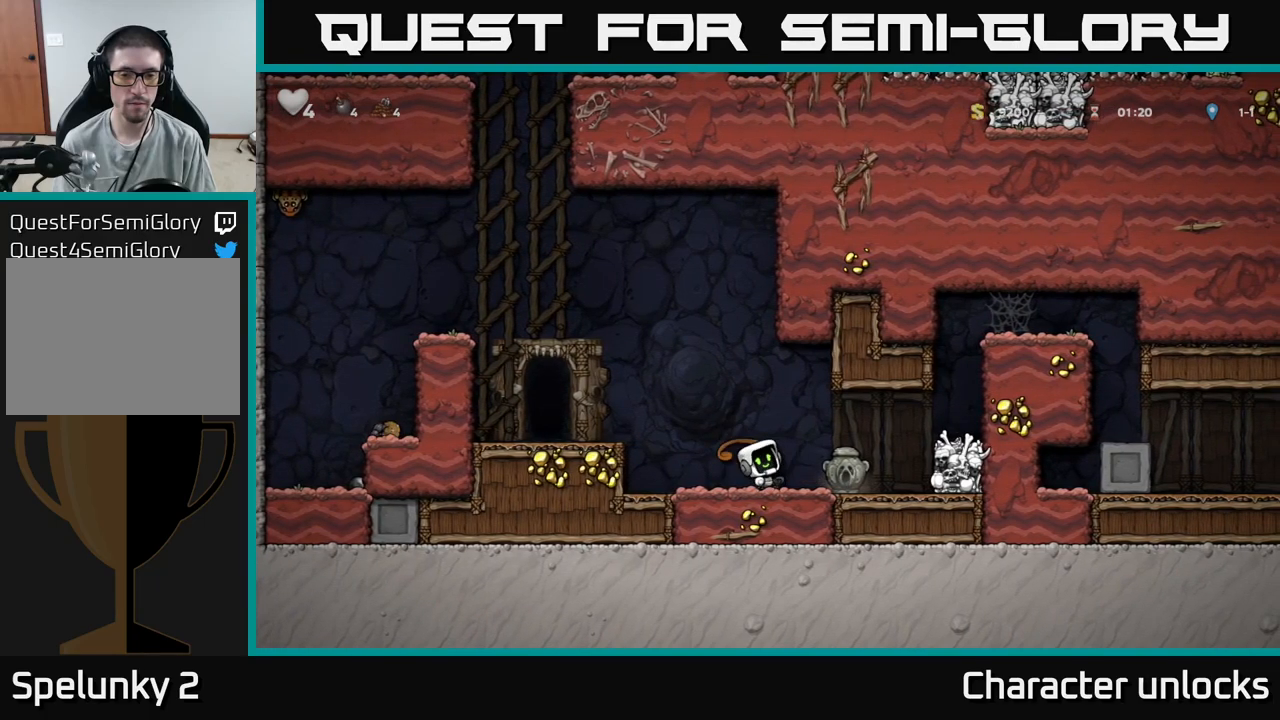
{"buttons": [], "events": [[34, "DPAD_RIGHT", "up"]]}
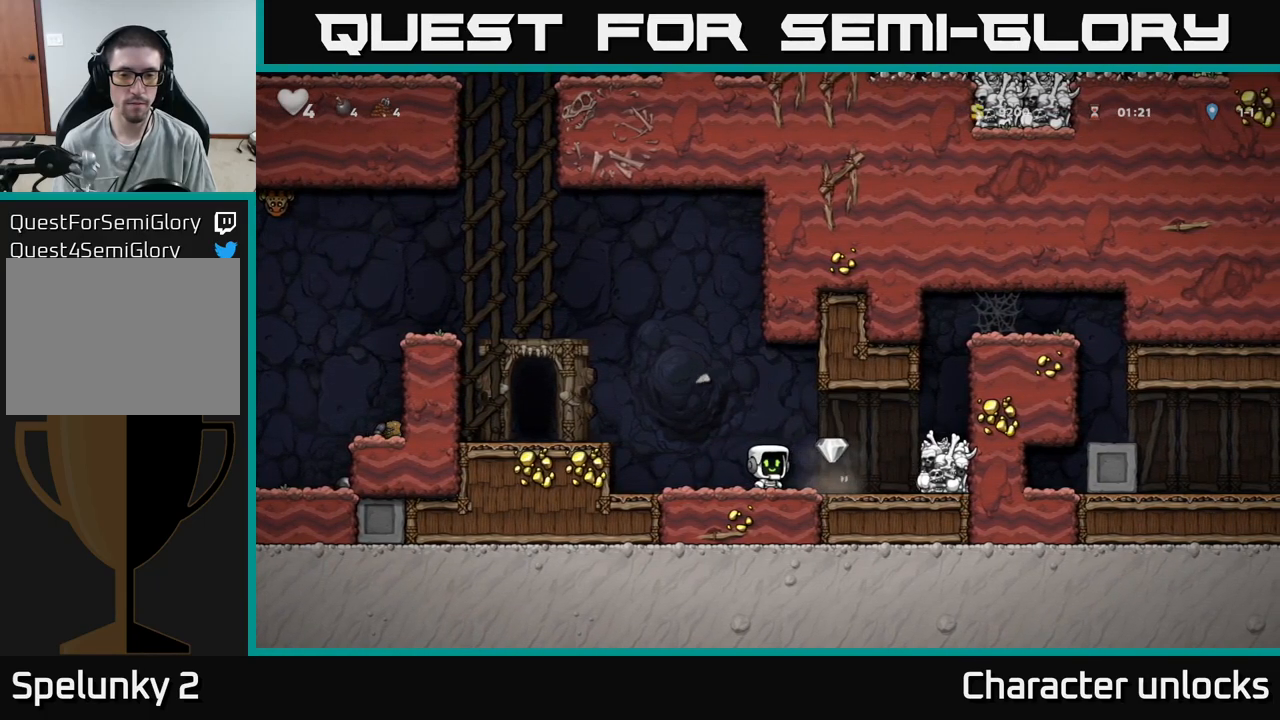
{"buttons": [], "events": [[150, "DPAD_RIGHT", "down"], [267, "X", "down"], [367, "DPAD_RIGHT", "up"], [400, "X", "up"]]}
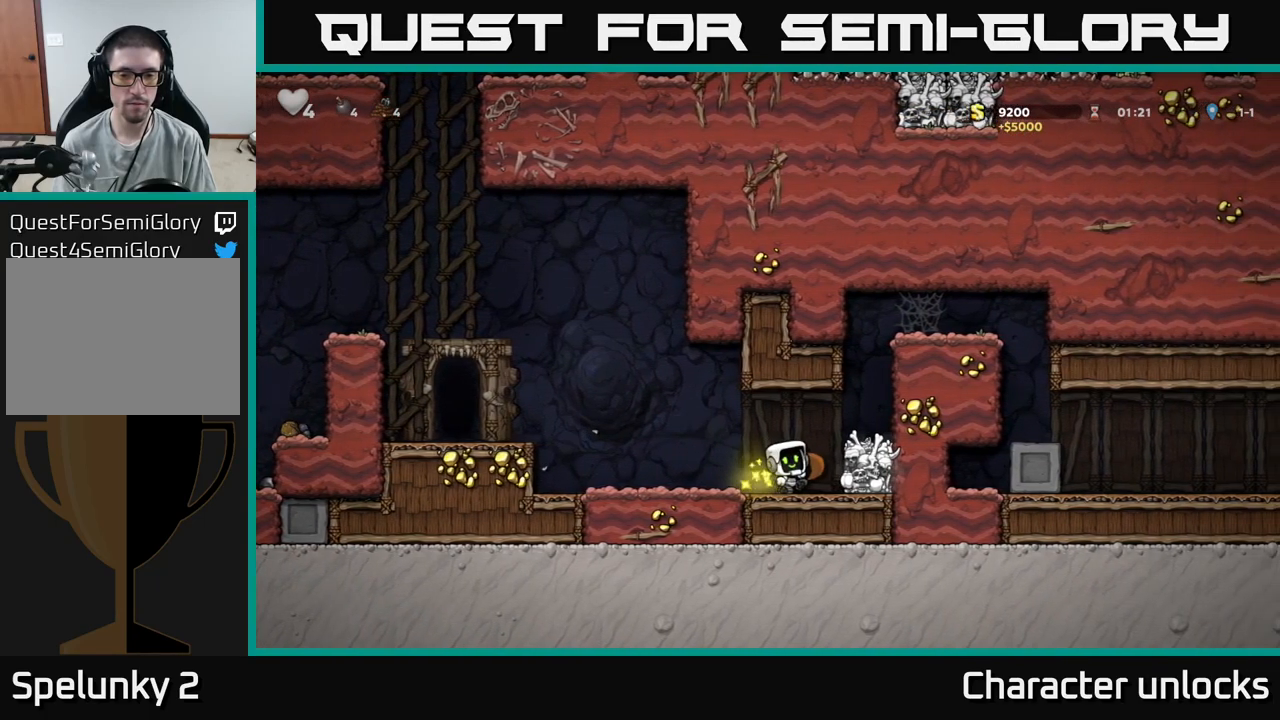
{"buttons": ["DPAD_LEFT"], "events": [[467, "DPAD_LEFT", "down"]]}
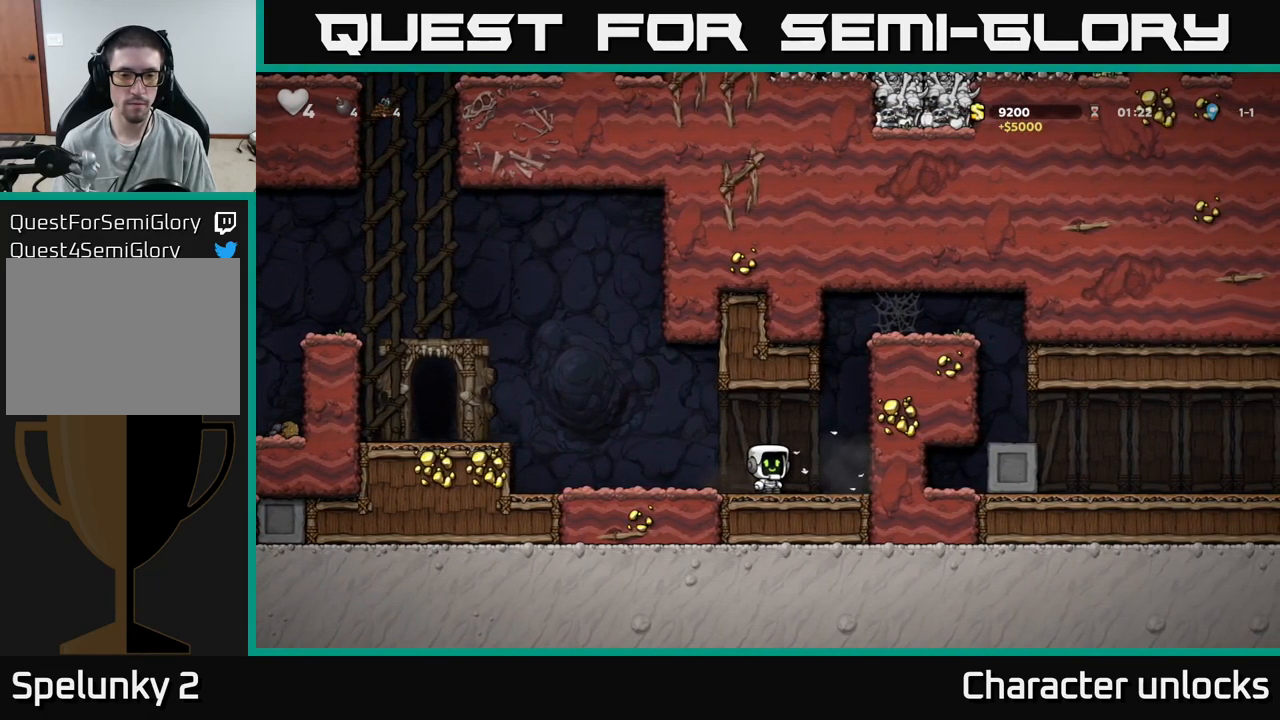
{"buttons": ["A", "DPAD_LEFT"], "events": [[350, "A", "down"]]}
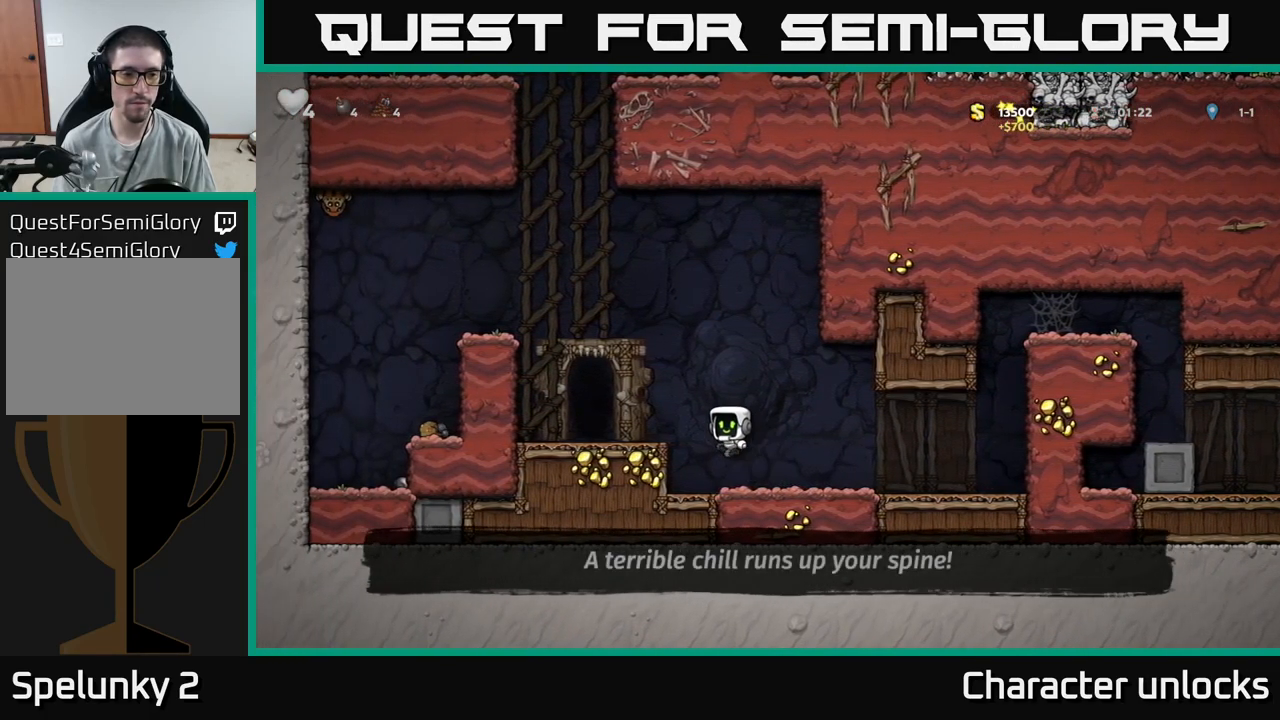
{"buttons": [], "events": [[50, "A", "up"], [200, "DPAD_LEFT", "up"], [317, "L2", "down"], [450, "L2", "up"]]}
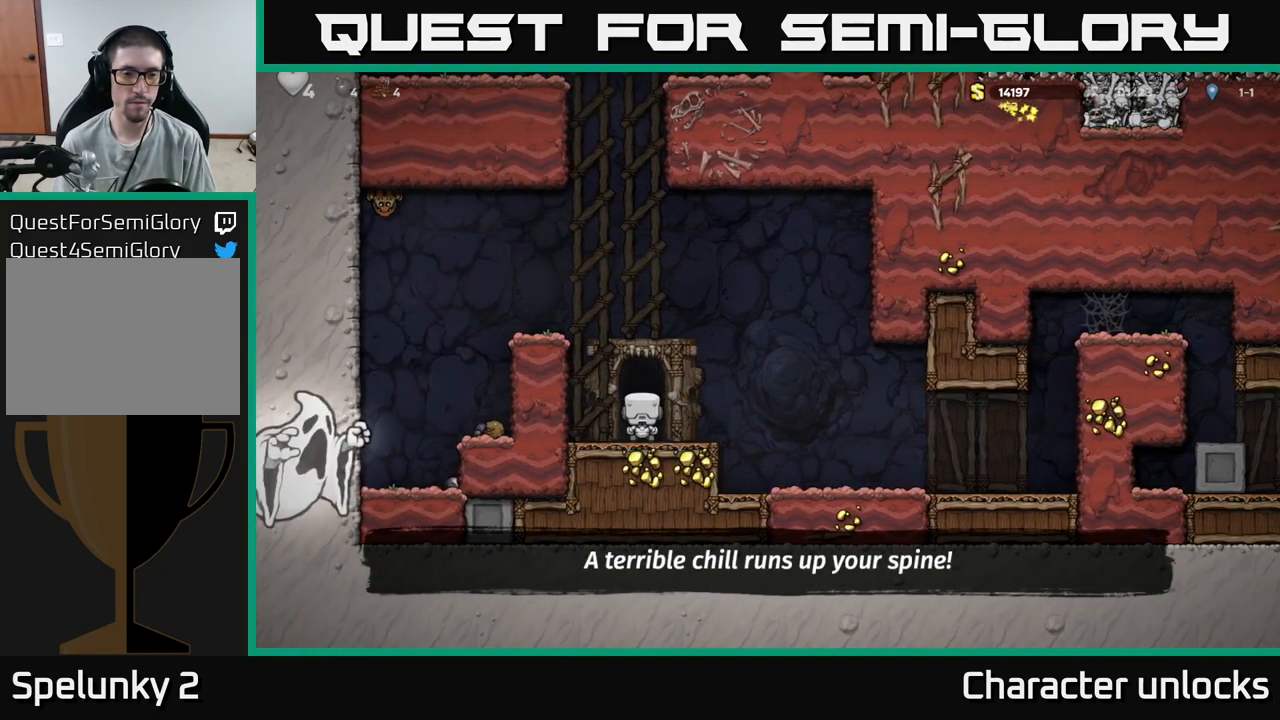
{"buttons": [], "events": []}
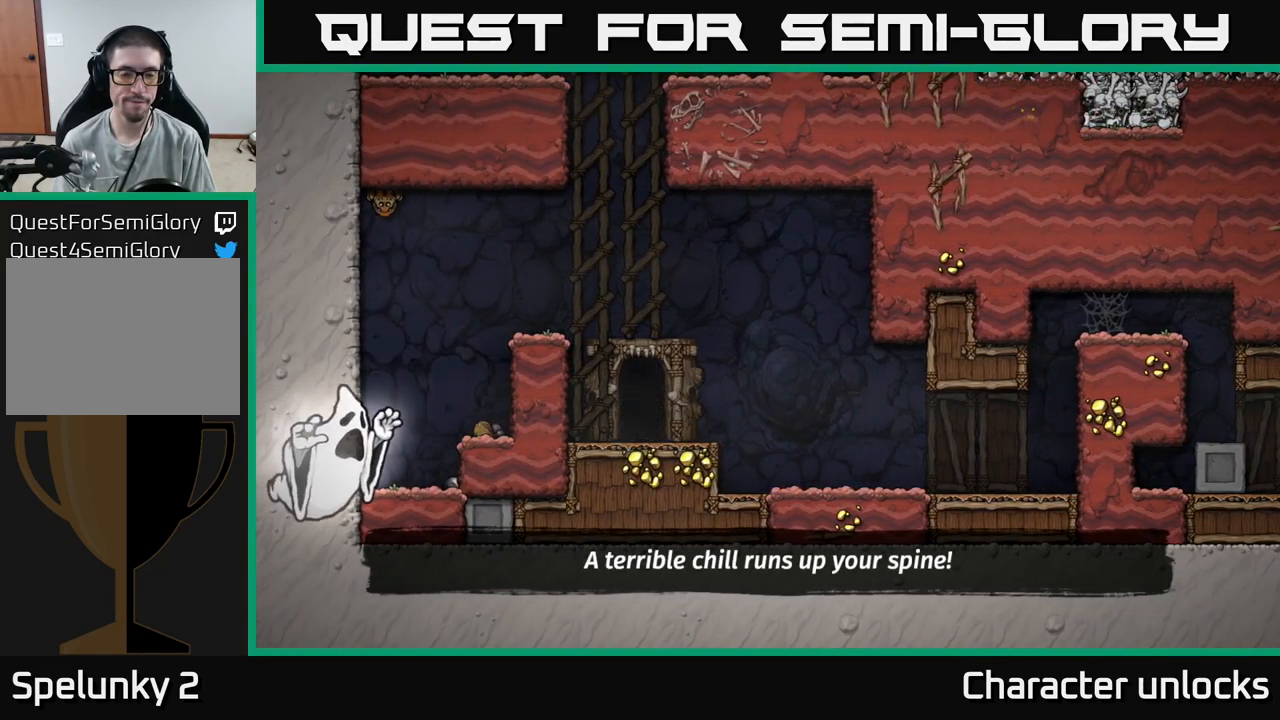
{"buttons": [], "events": []}